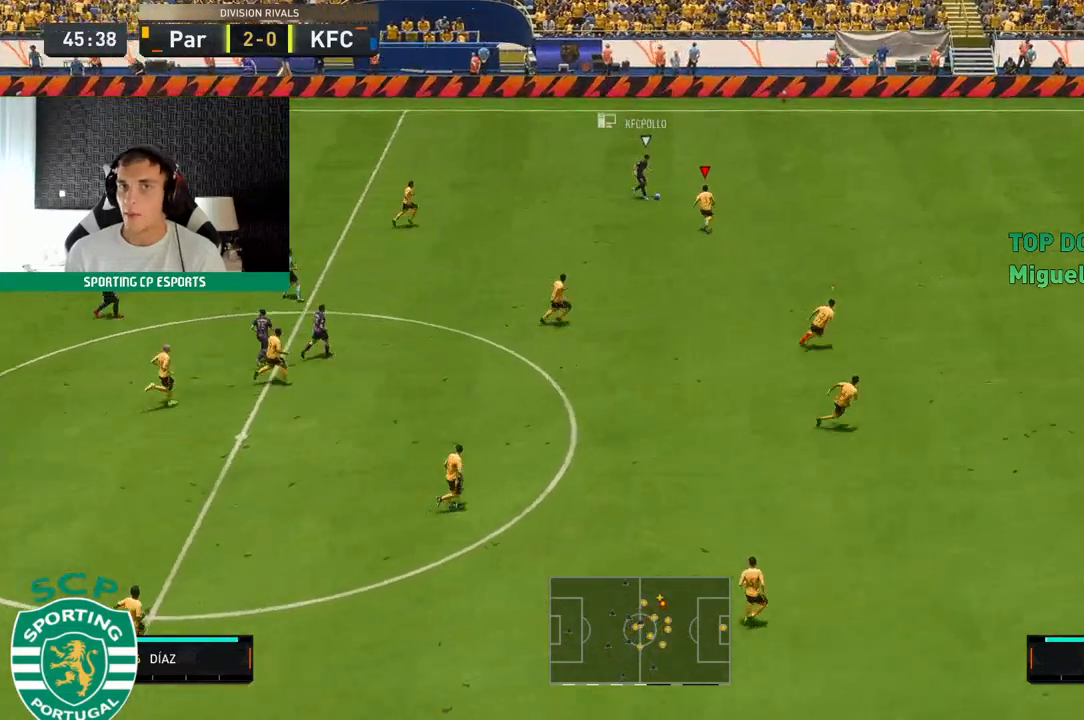
Gameplay with a controller (Xbox layout); each line is a JSON object with the inputs held at the frame after it (dt_ms = milliseconds from this image to that frame). "events" lists button and stick changes between this image and that frame as [ms after this image, input, new state], when the widget could be followed in between. Not read: L3 R3 right_stick.
{"dt_ms": 500, "buttons": ["R2"], "left_stick": "up", "events": [[33, "L2", "down"], [233, "L2", "up"]]}
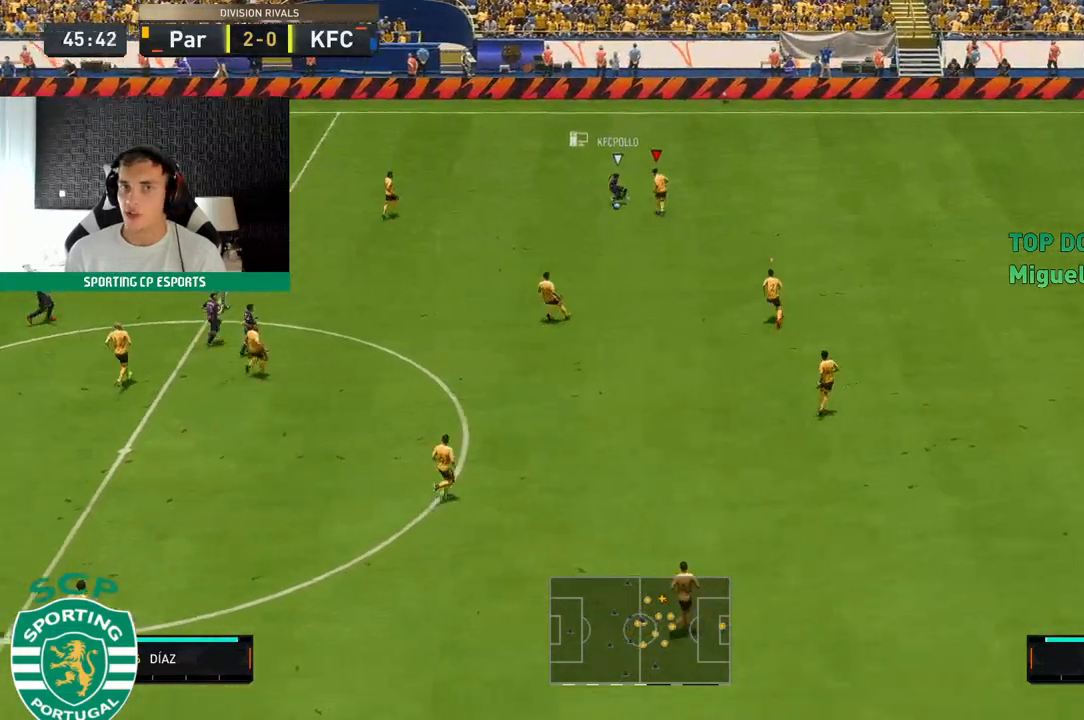
{"dt_ms": 1000, "buttons": ["L2", "R2"], "left_stick": "up"}
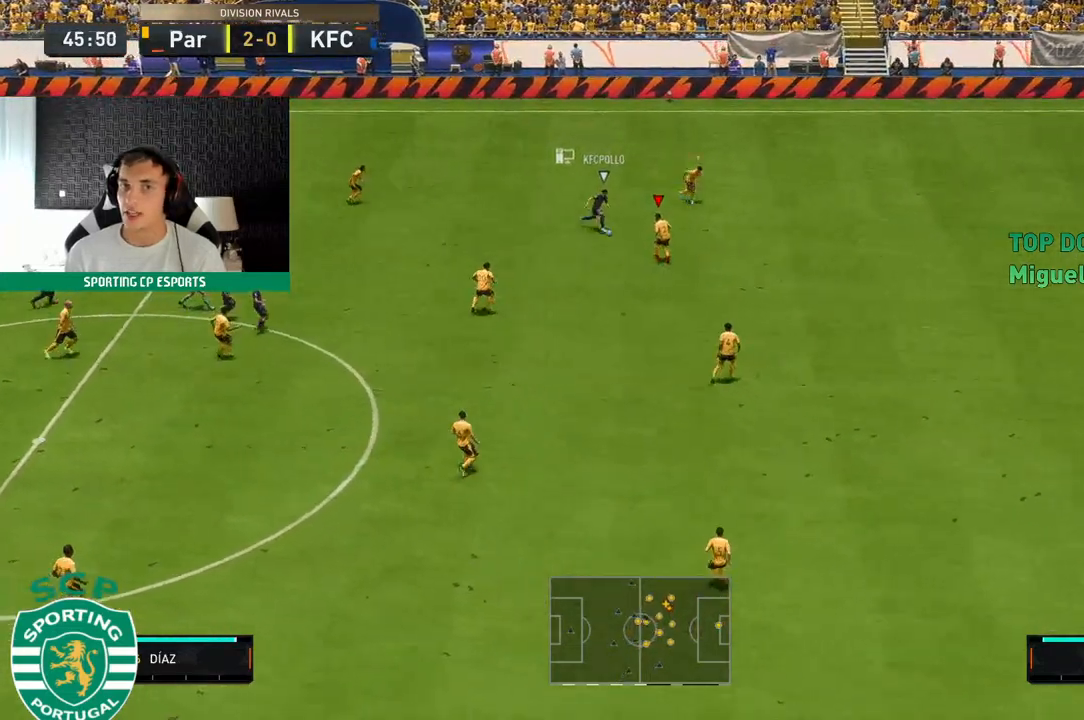
{"dt_ms": 500, "buttons": ["L2", "R2"], "left_stick": "up-left", "events": [[417, "left_stick", "up-left"]]}
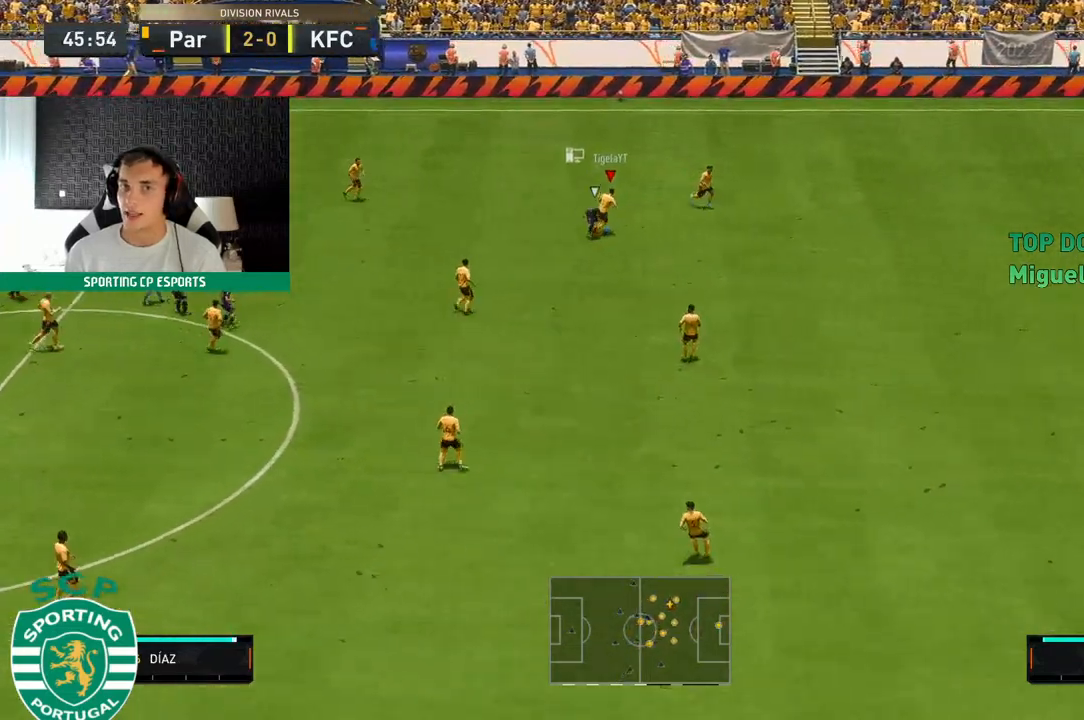
{"dt_ms": 500, "buttons": [], "left_stick": "up-left", "events": [[350, "L2", "up"], [400, "R2", "up"]]}
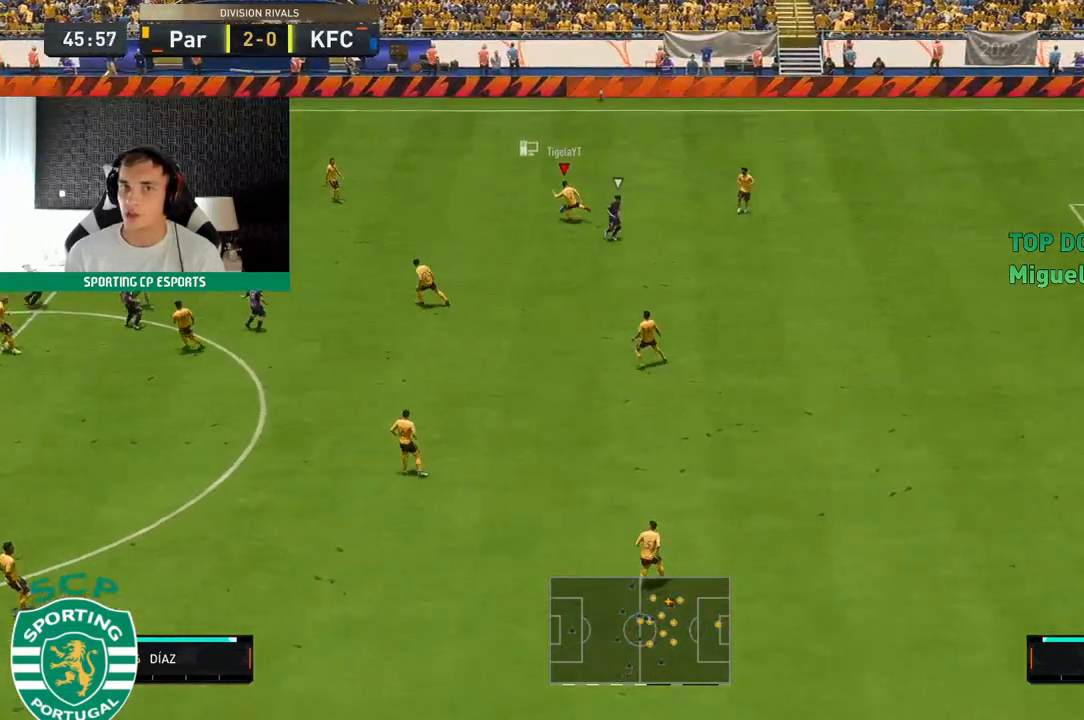
{"dt_ms": 500, "buttons": [], "left_stick": "up-left", "events": []}
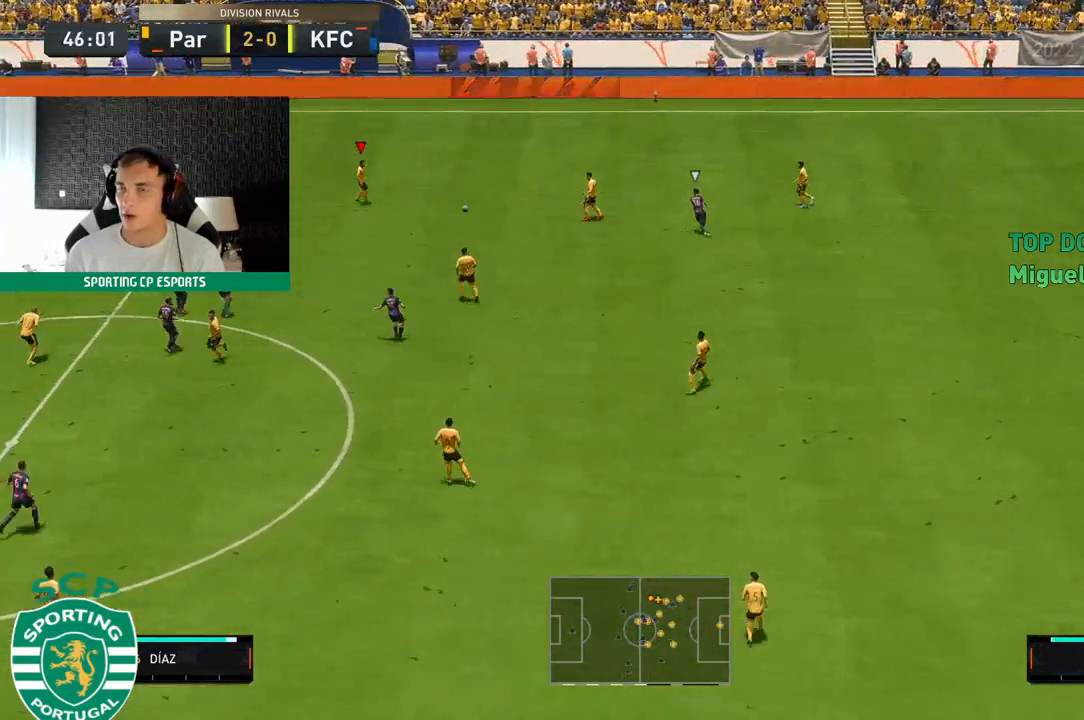
{"dt_ms": 500, "buttons": [], "left_stick": "up-left", "events": []}
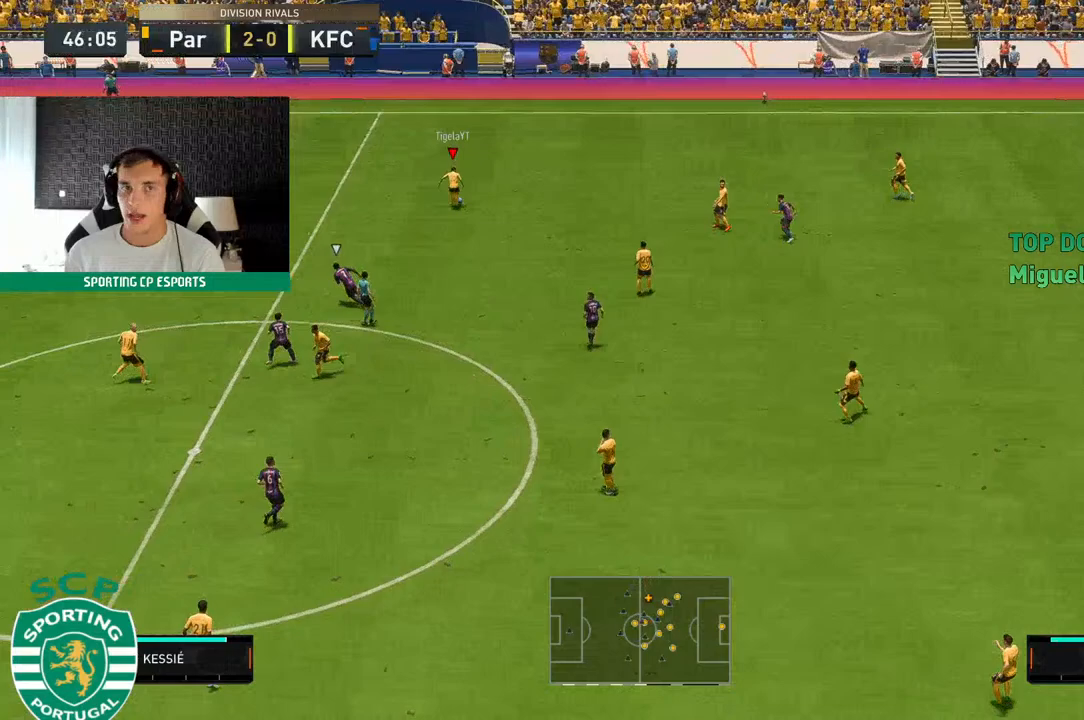
{"dt_ms": 500, "buttons": ["R2"], "left_stick": "left", "events": [[100, "left_stick", "left"], [167, "R2", "down"]]}
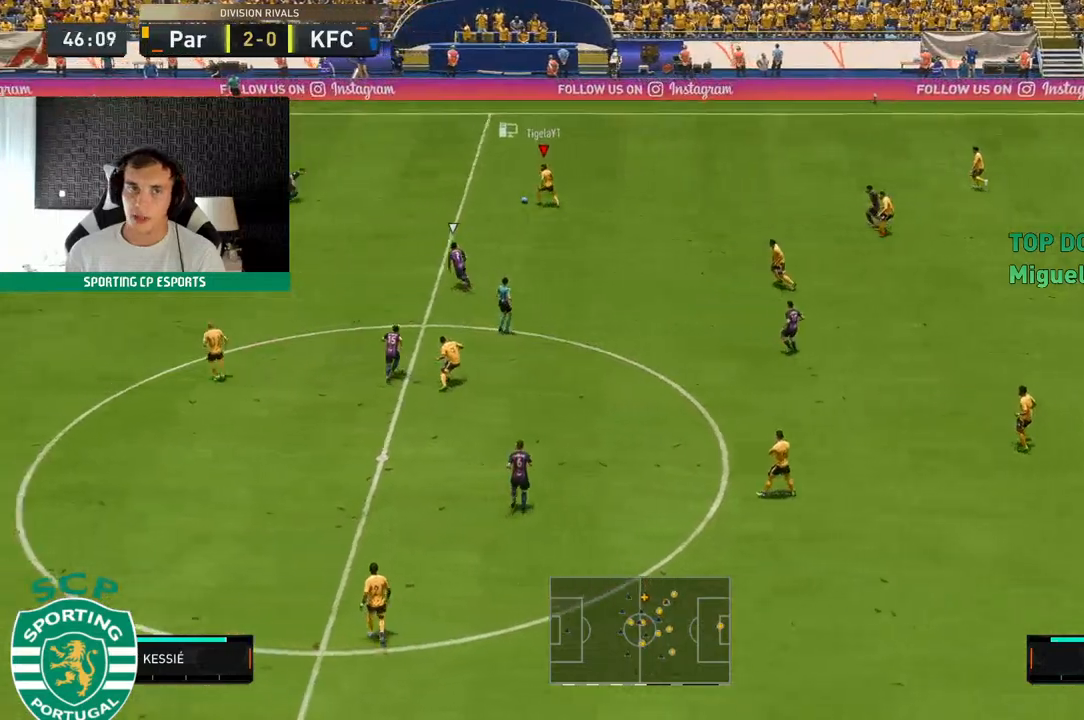
{"dt_ms": 500, "buttons": [], "left_stick": "left", "events": [[83, "A", "down"], [150, "R2", "up"], [250, "A", "up"]]}
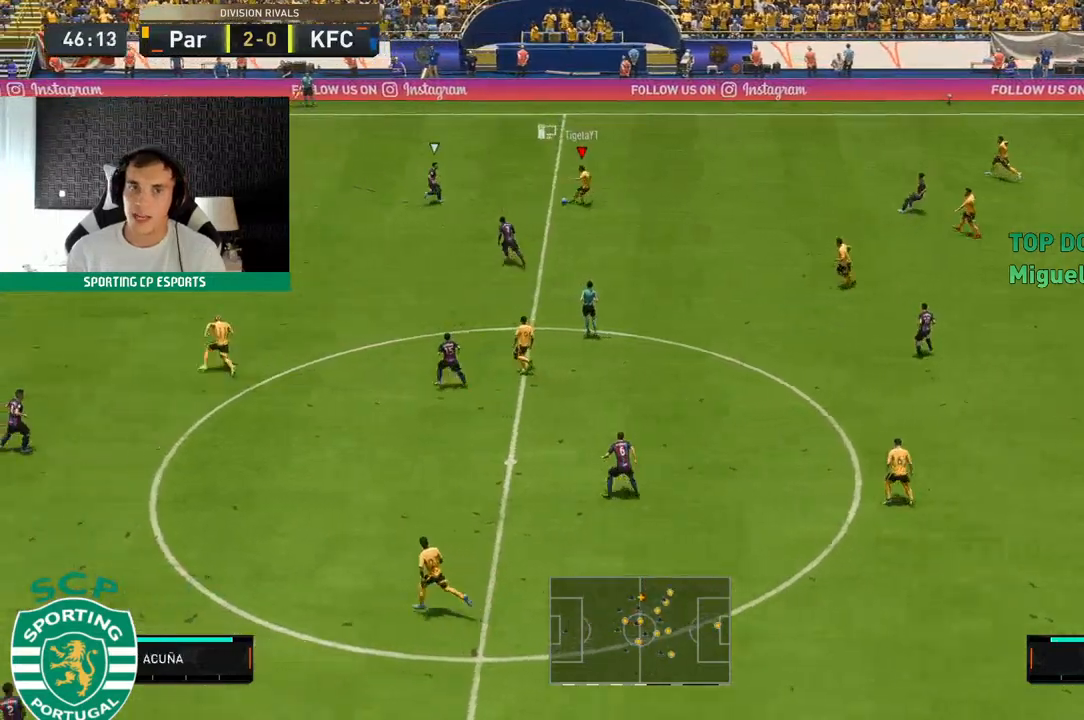
{"dt_ms": 500, "buttons": ["R2"], "left_stick": "down-left", "events": [[417, "left_stick", "down-left"], [433, "R2", "down"]]}
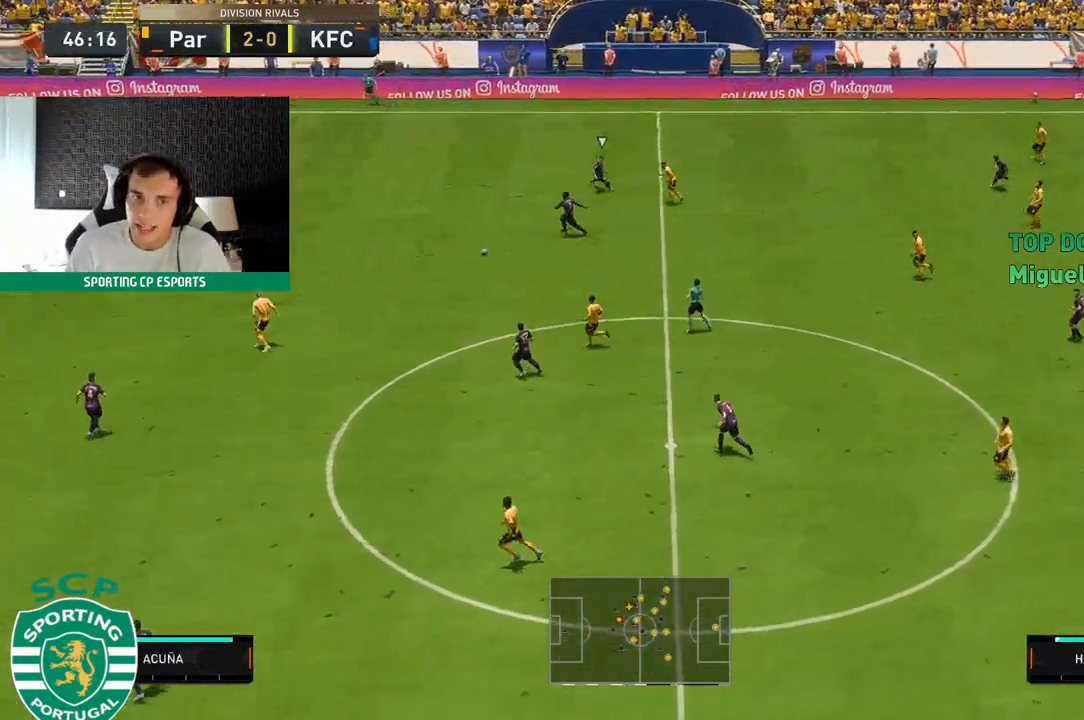
{"dt_ms": 500, "buttons": ["R2"], "left_stick": "down-left", "events": []}
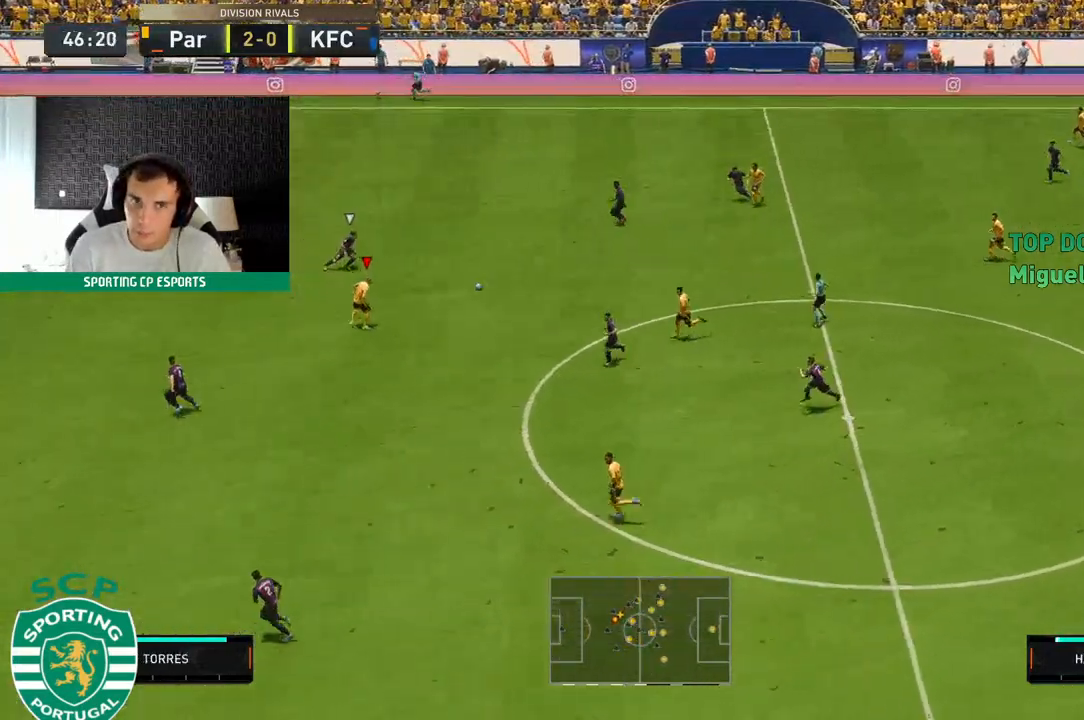
{"dt_ms": 500, "buttons": [], "left_stick": "down-left", "events": [[400, "R2", "up"]]}
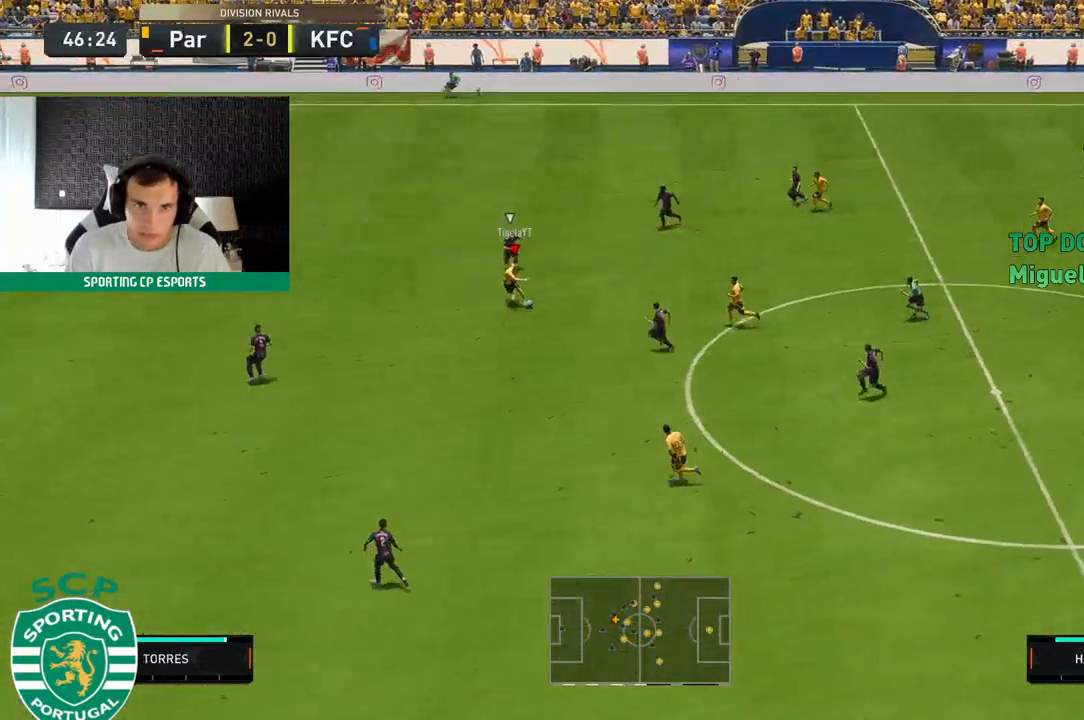
{"dt_ms": 500, "buttons": ["R2"], "left_stick": "left", "events": [[133, "left_stick", "left"], [233, "R2", "down"]]}
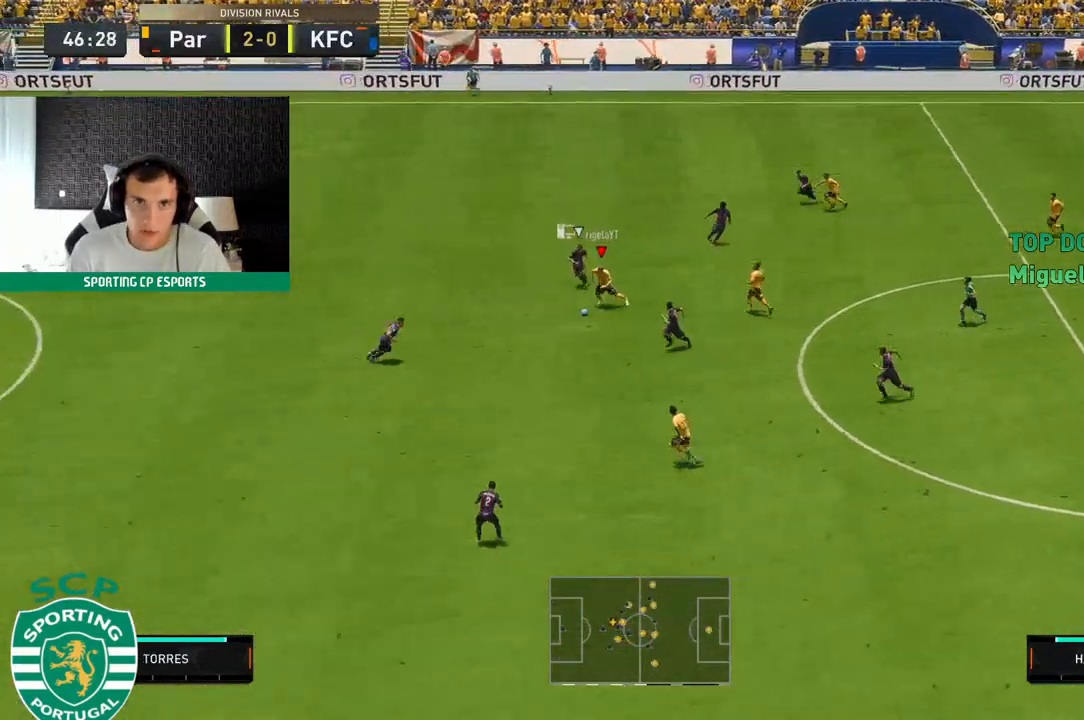
{"dt_ms": 500, "buttons": [], "left_stick": "down-left", "events": [[167, "left_stick", "down-left"], [400, "R2", "up"]]}
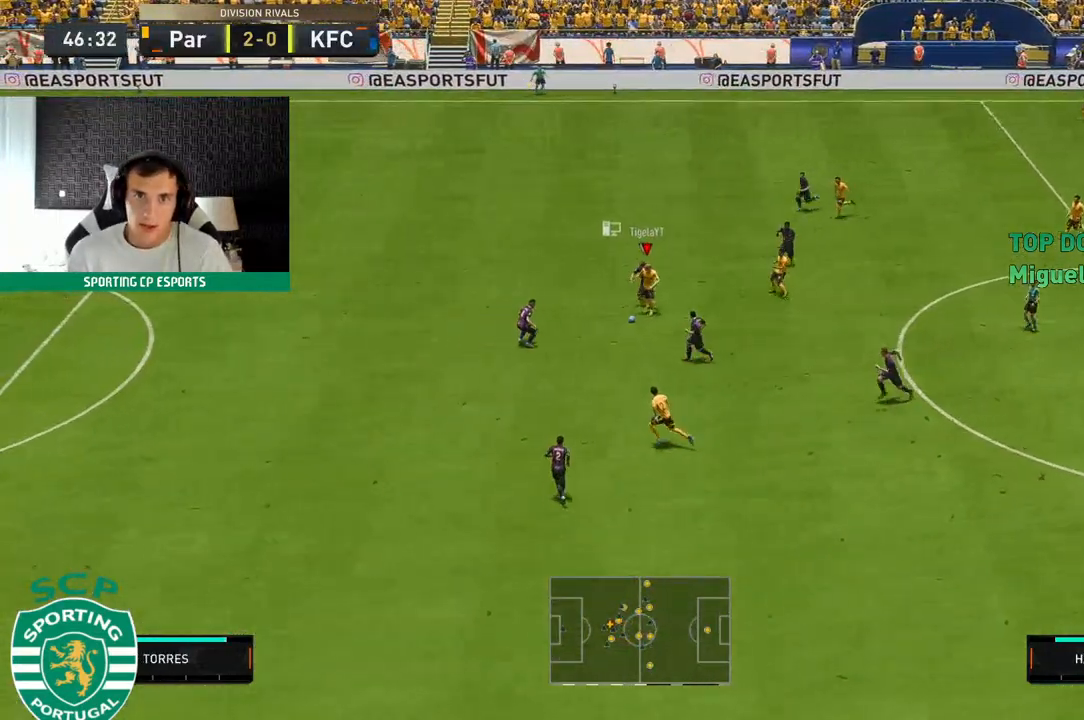
{"dt_ms": 500, "buttons": [], "left_stick": "down-left", "events": [[200, "Y", "down"], [400, "Y", "up"]]}
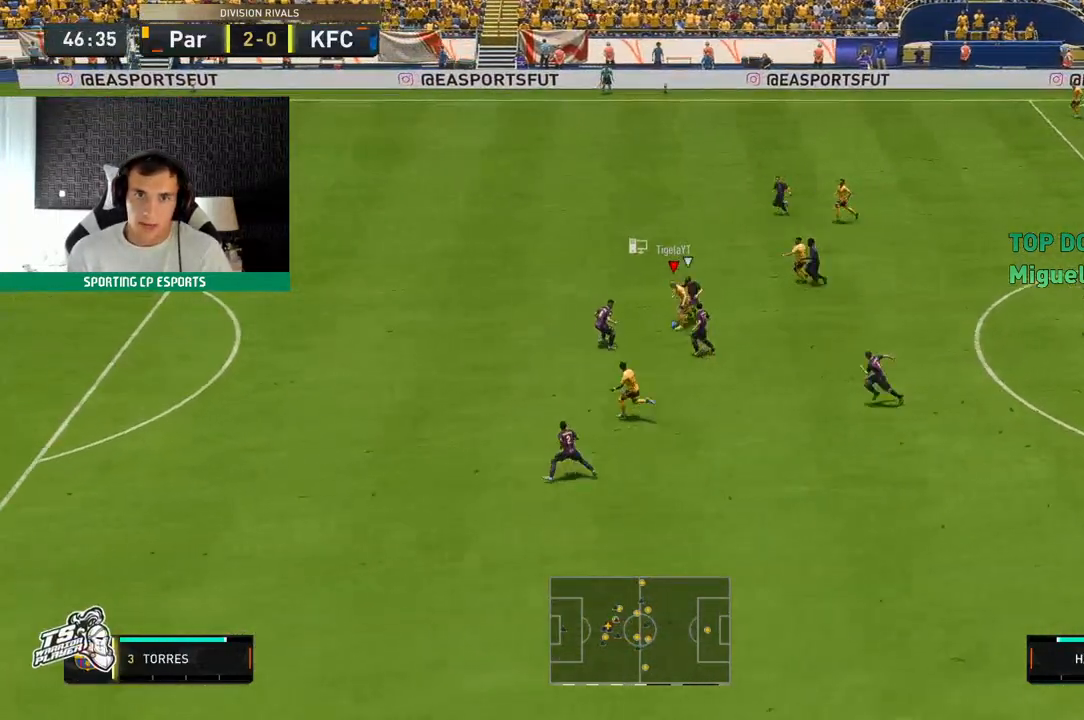
{"dt_ms": 500, "buttons": [], "left_stick": "left", "events": [[33, "left_stick", "left"]]}
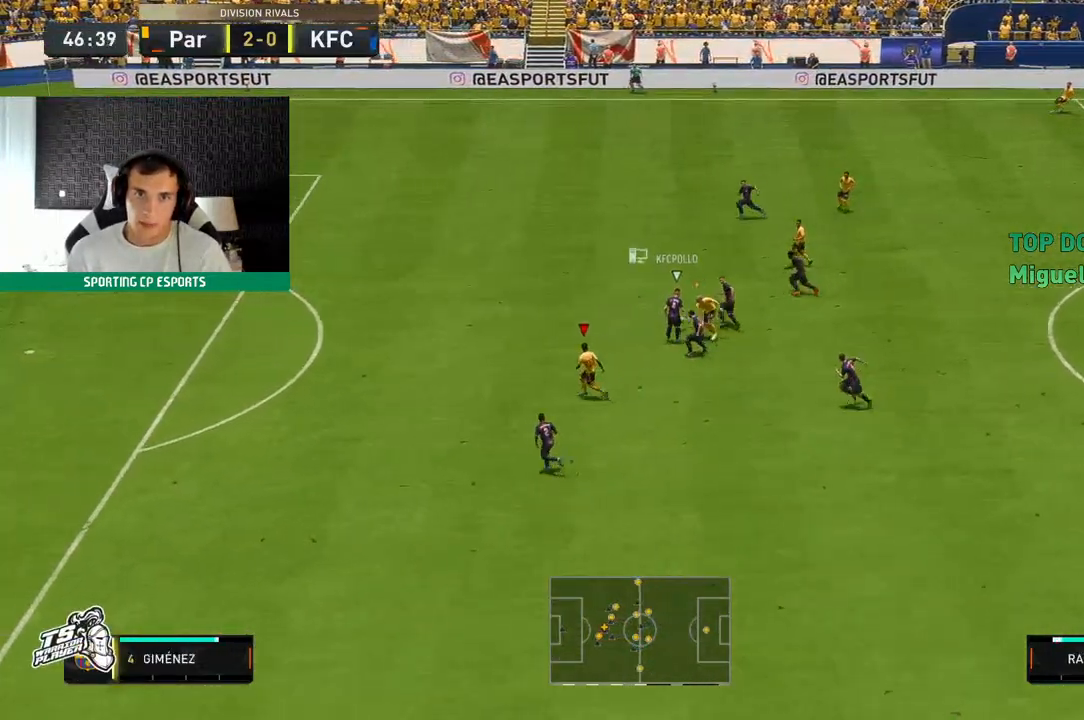
{"dt_ms": 500, "buttons": ["R2"], "left_stick": "up-left", "events": [[50, "R2", "down"], [250, "left_stick", "up-left"]]}
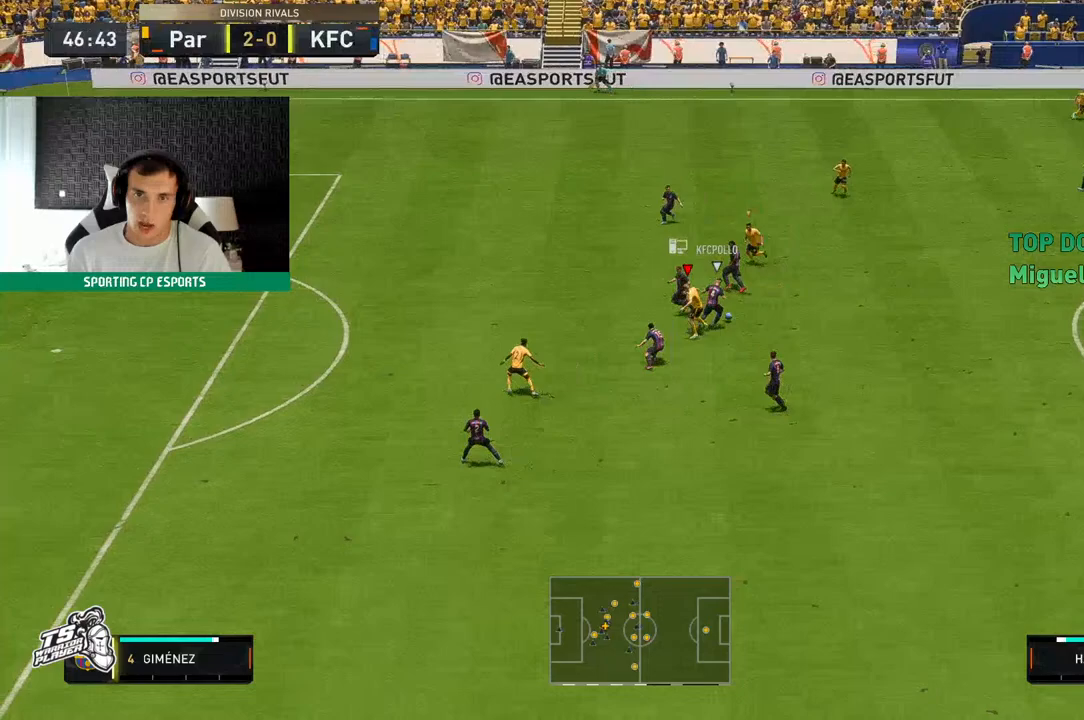
{"dt_ms": 500, "buttons": ["R2"], "left_stick": "up", "events": [[117, "left_stick", "up"]]}
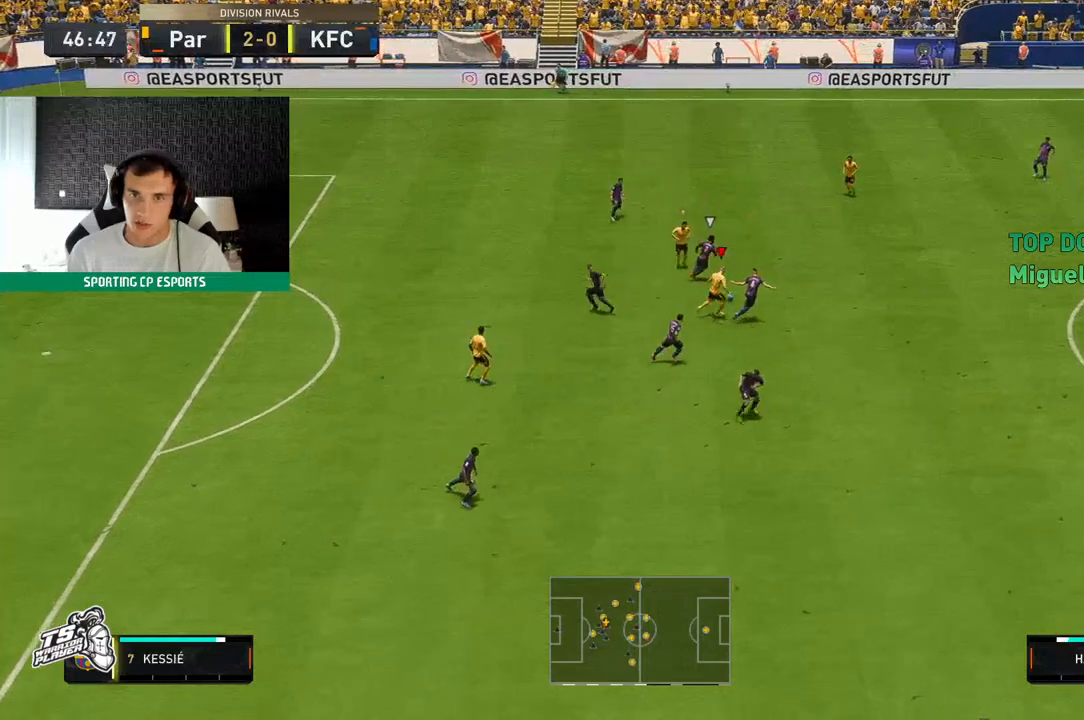
{"dt_ms": 500, "buttons": ["R2"], "left_stick": "up", "events": []}
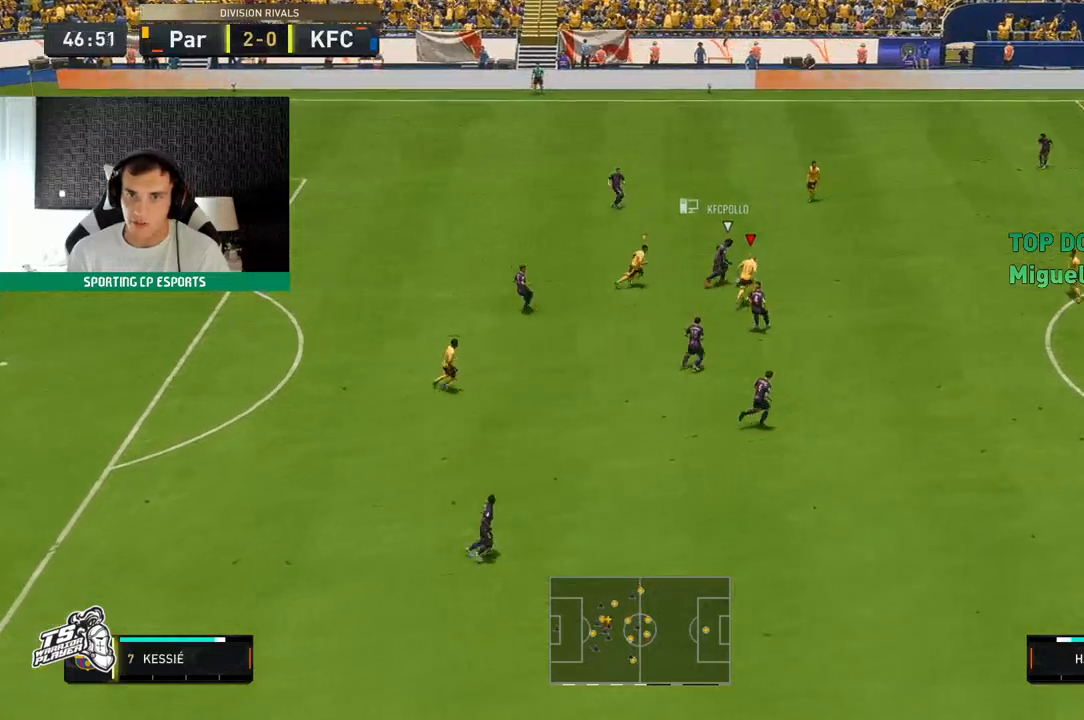
{"dt_ms": 500, "buttons": ["R2"], "left_stick": "up", "events": []}
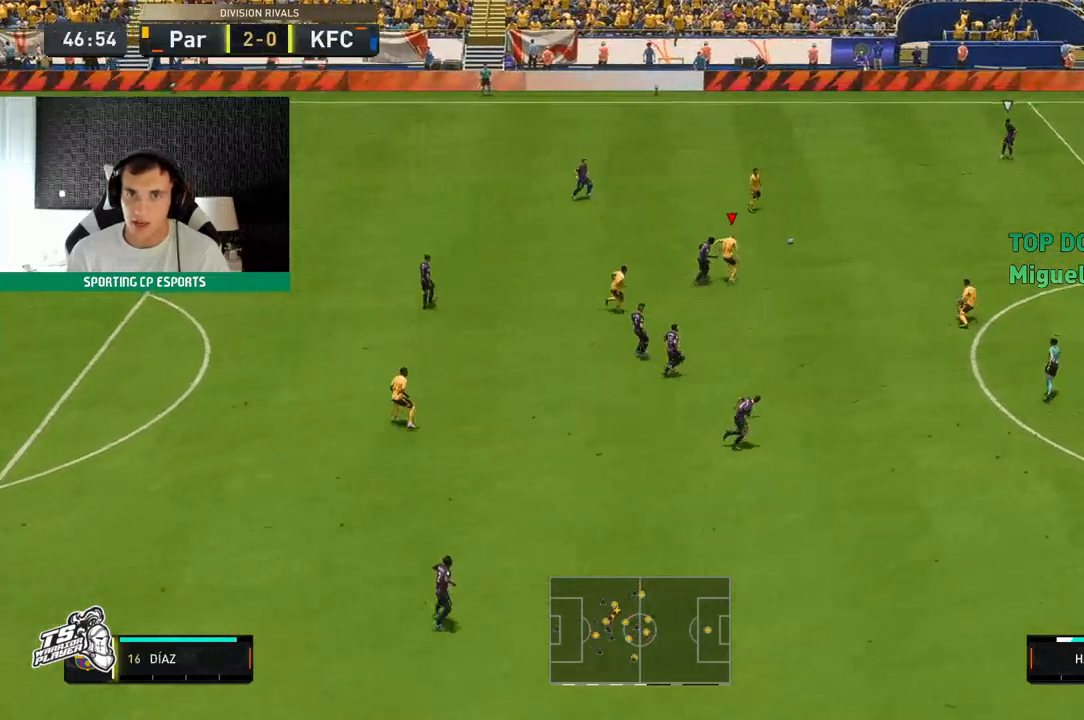
{"dt_ms": 500, "buttons": ["L2", "R2"], "left_stick": "left", "events": [[250, "L2", "down"], [250, "left_stick", "up-left"], [483, "left_stick", "left"]]}
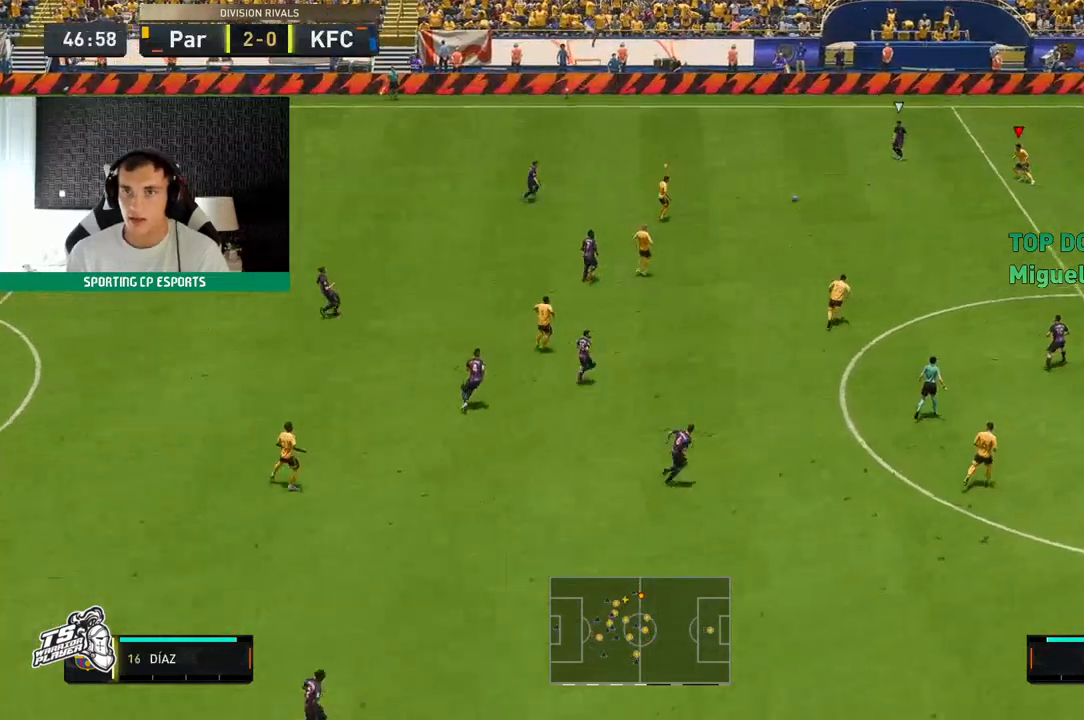
{"dt_ms": 500, "buttons": ["L2", "R2"], "left_stick": "left", "events": []}
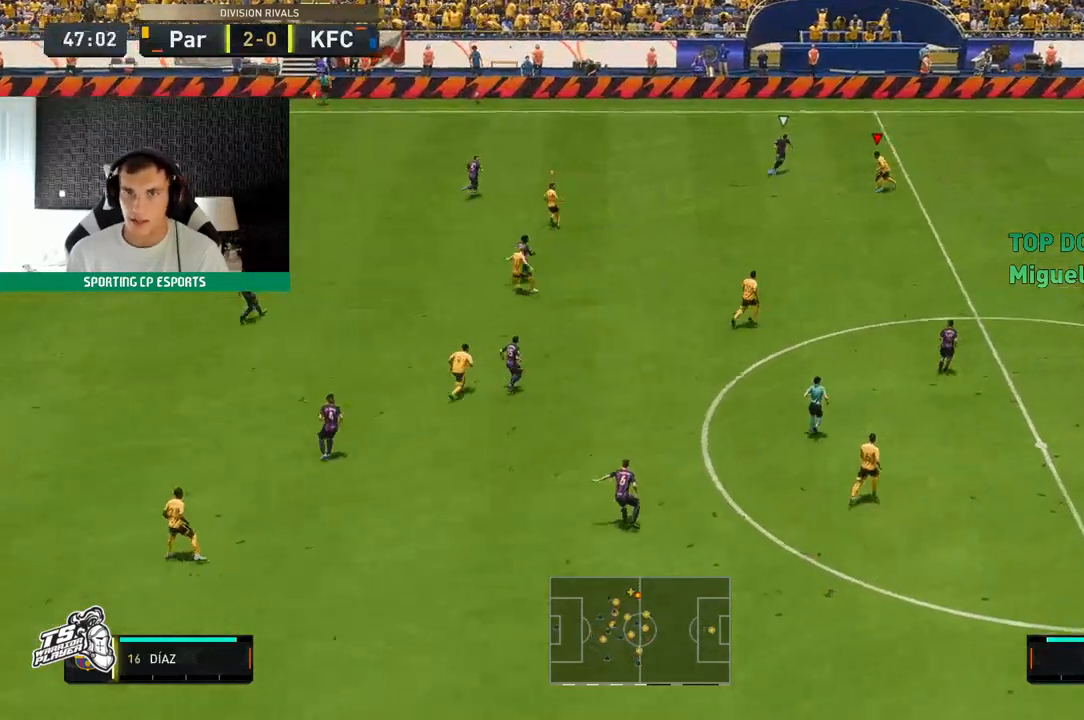
{"dt_ms": 500, "buttons": ["L2", "R2"], "left_stick": "up", "events": [[100, "left_stick", "up-left"], [417, "left_stick", "up"]]}
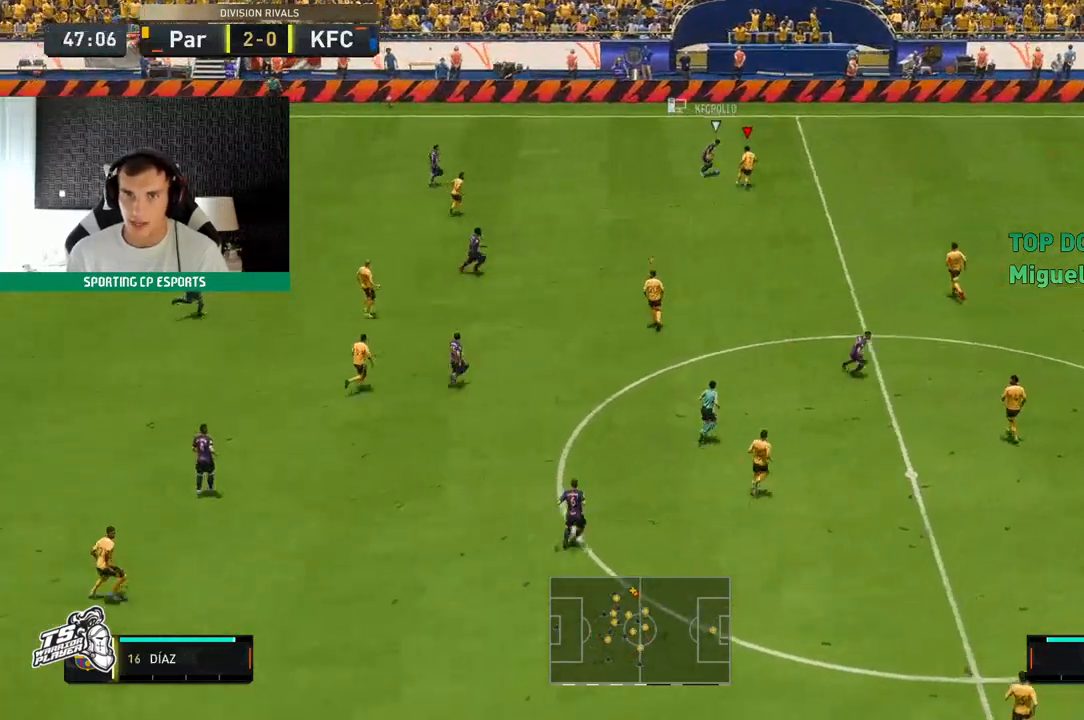
{"dt_ms": 500, "buttons": ["L2", "R2"], "left_stick": "up", "events": []}